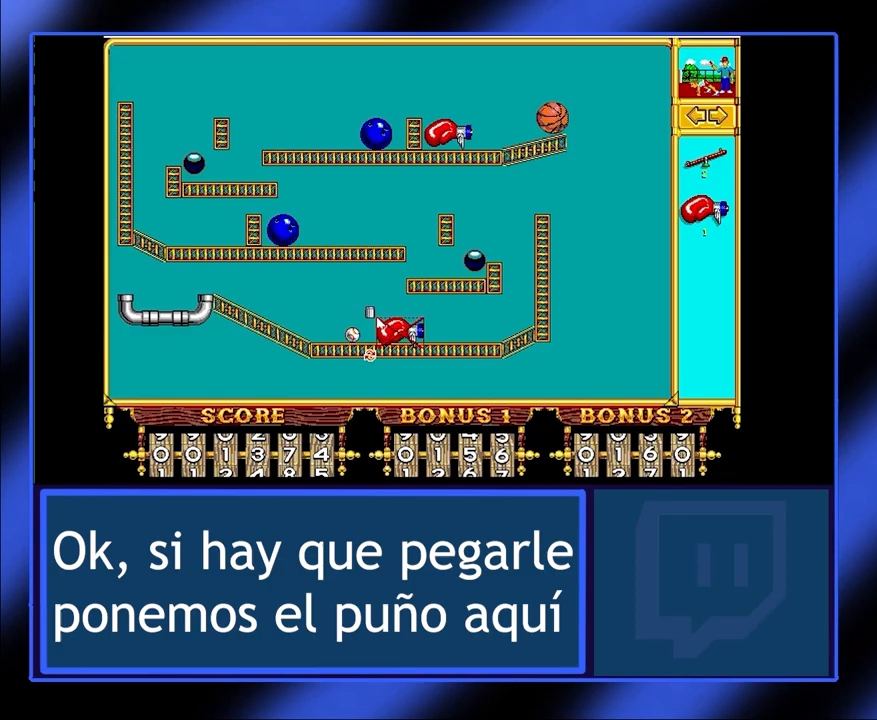
Gameplay with keyboard and mouse; each line is a JSON object with the keys and mouse buttons held at the frame after it. "events" lists presses ("down") and releases ("up") of "mouse_left", "mouse_wheel", "mouse_right", "mouse_mb4" and "mouse_mb5" between this image and that frame as [ms after this image, input, new state], when the widget could be followed in between. "mouse_left", "mouse_wheel", "mouse_right", "mouse_mb4", "mouse_mb5" = the "left", "wheel", "right", "mb4", "mb5" buttons of the "mouse" list. No other keys are recorded. "wheel" means that the mouse wheel is clicked or scrolled. Not read: mouse_move.
{"keys": [], "mouse": ["left"], "events": []}
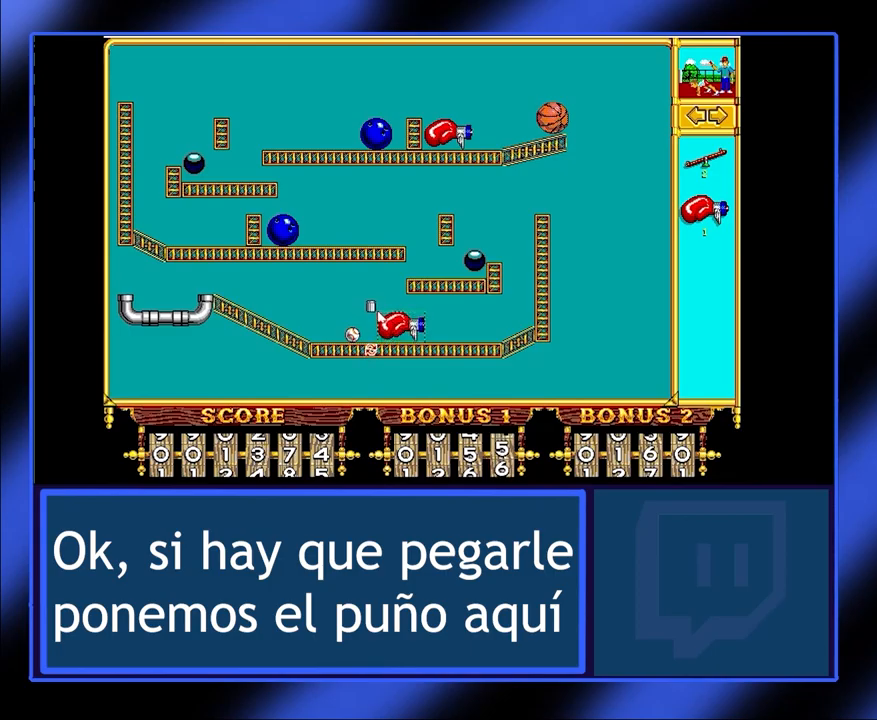
{"keys": [], "mouse": ["left"], "events": []}
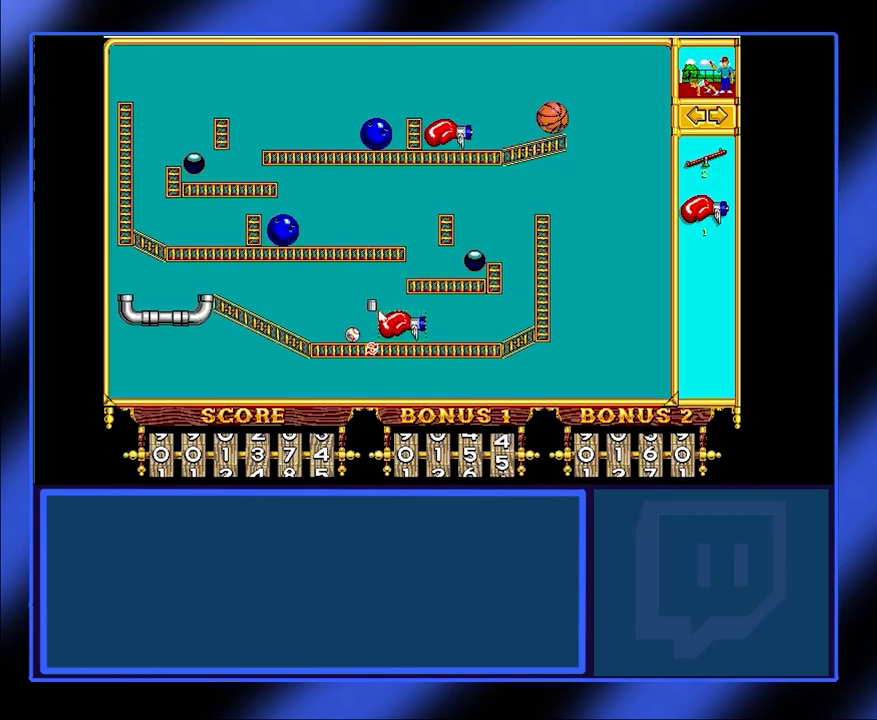
{"keys": [], "mouse": [], "events": [[34, "mouse_left", "up"], [167, "mouse_left", "down"], [300, "mouse_left", "up"]]}
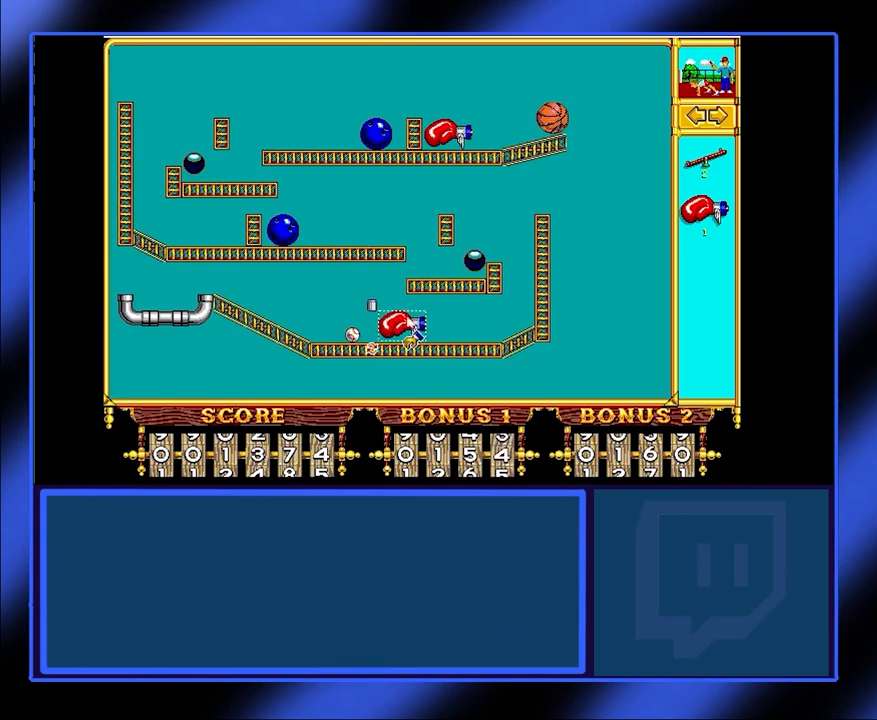
{"keys": [], "mouse": [], "events": []}
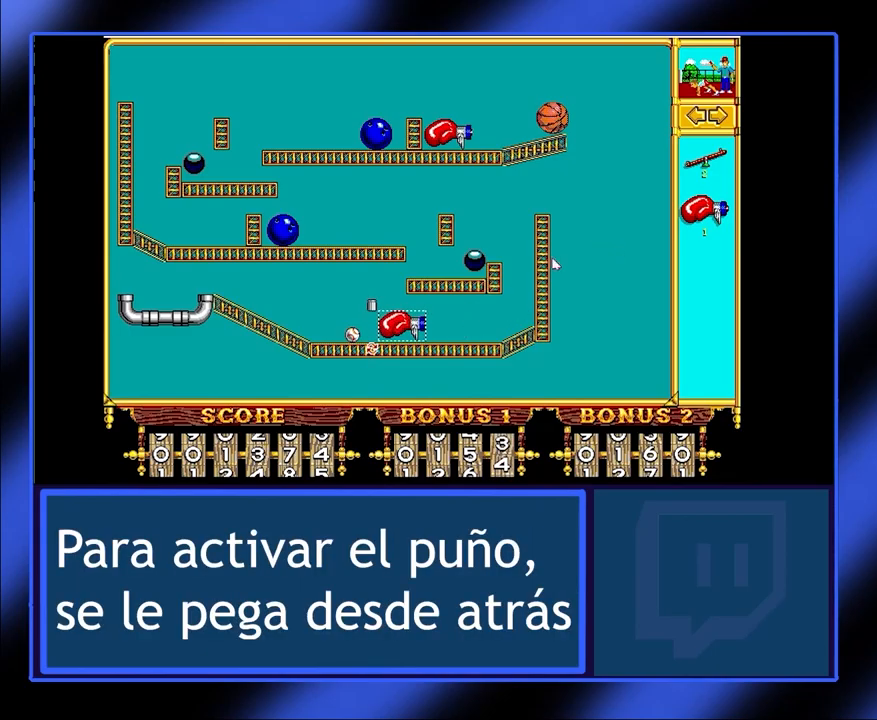
{"keys": [], "mouse": [], "events": []}
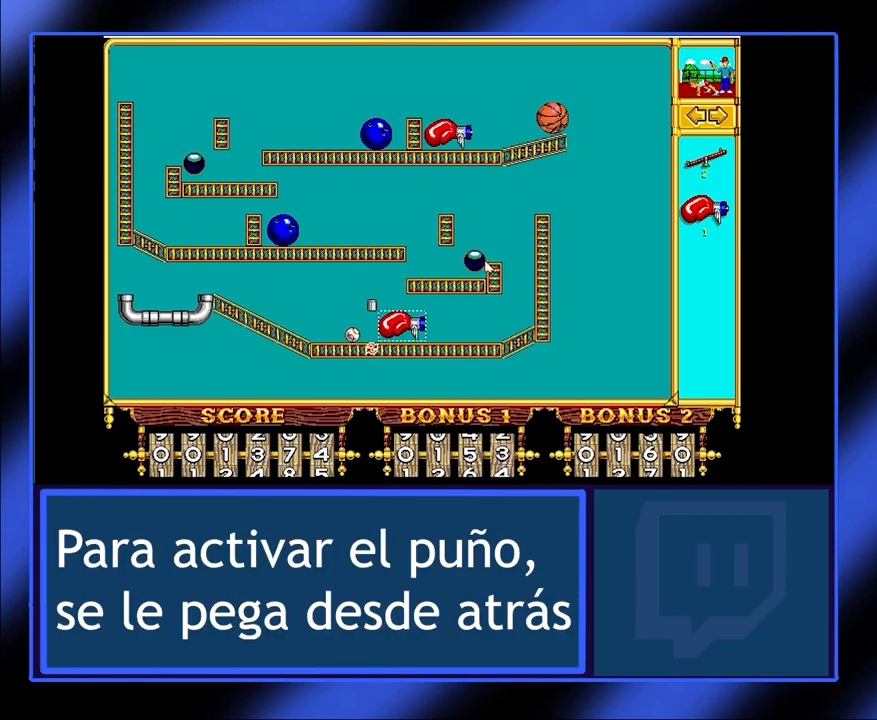
{"keys": [], "mouse": [], "events": []}
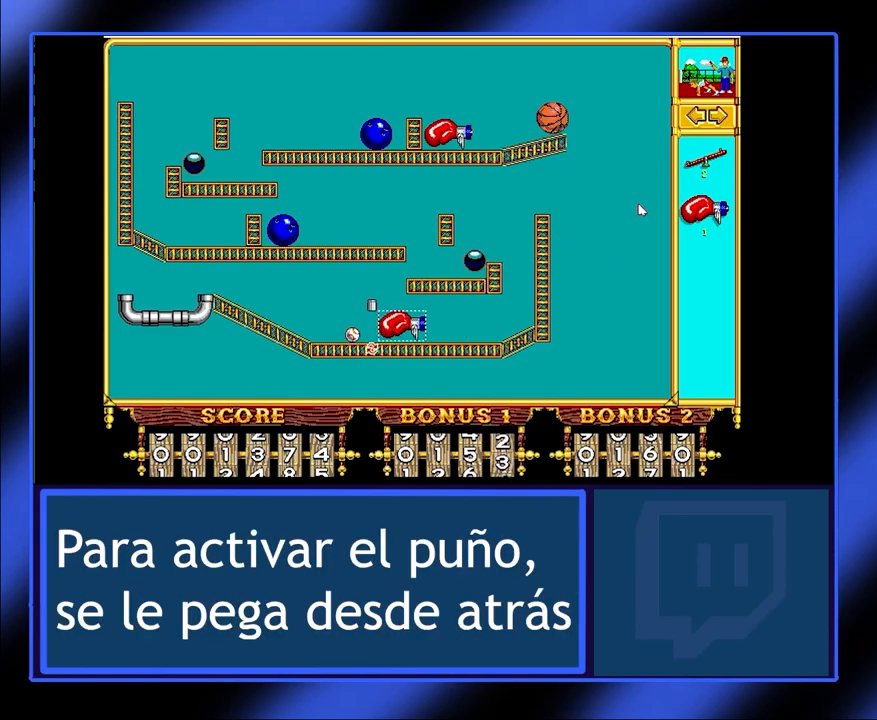
{"keys": [], "mouse": [], "events": []}
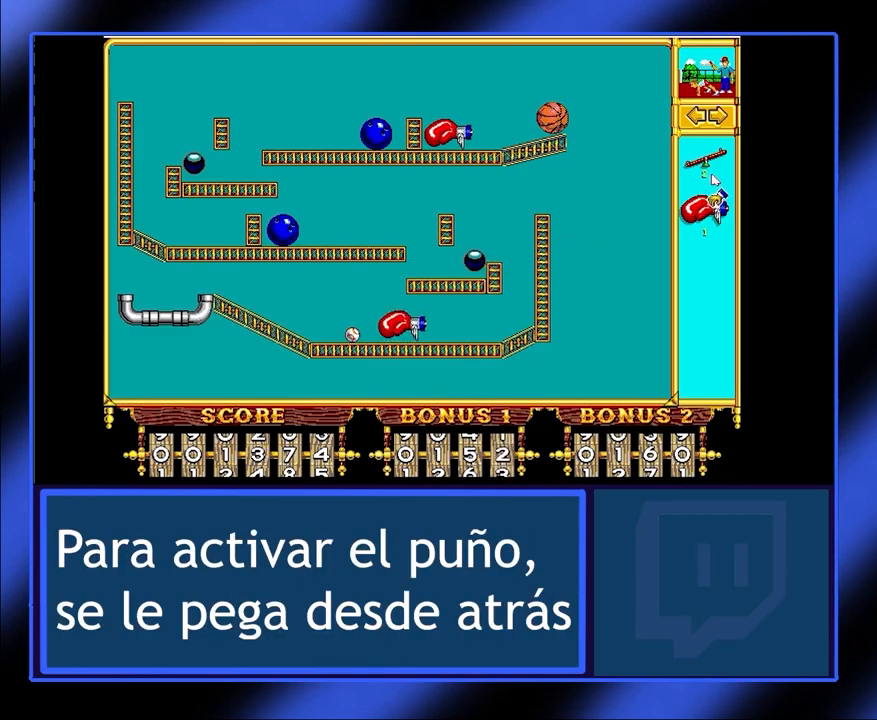
{"keys": [], "mouse": ["left"], "events": [[200, "mouse_left", "down"]]}
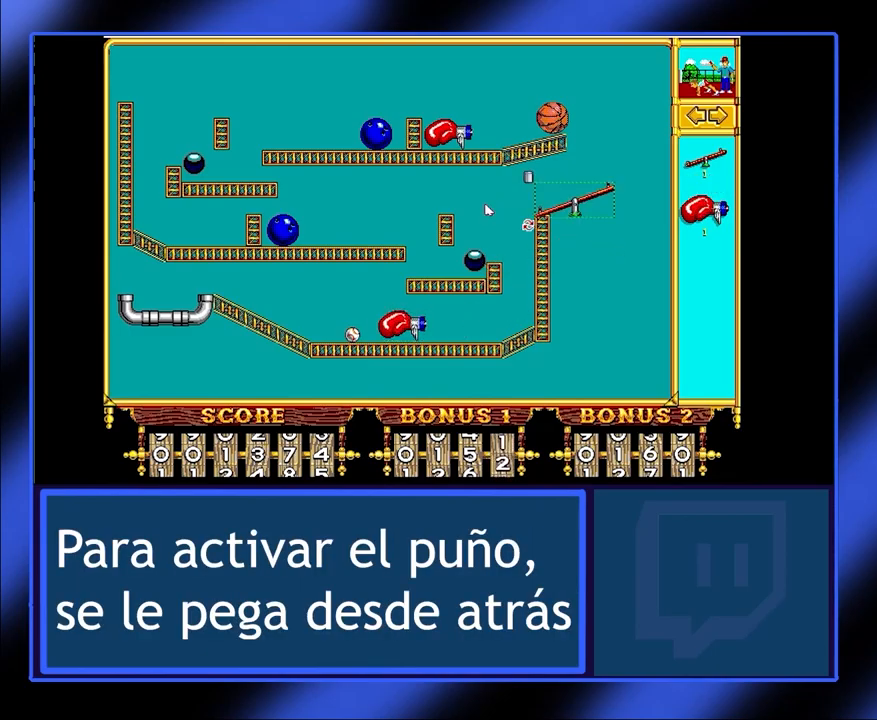
{"keys": [], "mouse": ["left"], "events": []}
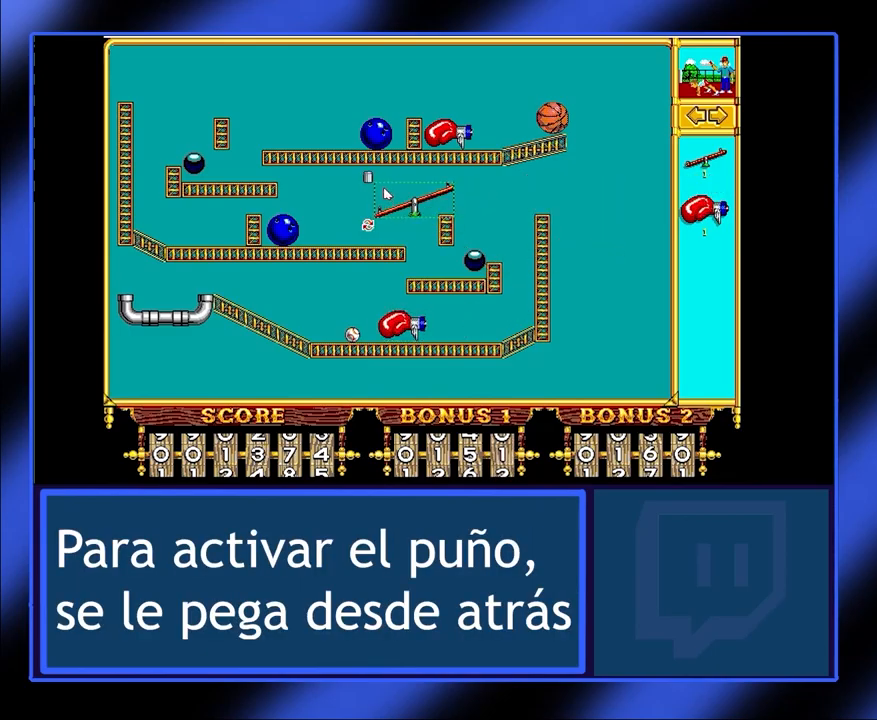
{"keys": [], "mouse": ["left"], "events": [[267, "mouse_left", "up"], [467, "mouse_left", "down"]]}
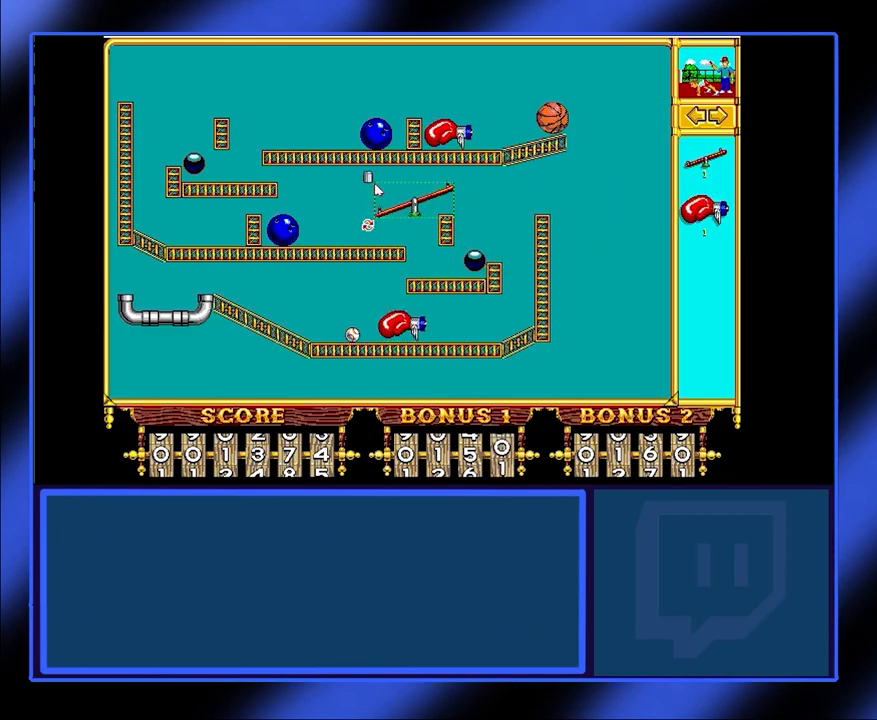
{"keys": [], "mouse": [], "events": [[100, "mouse_left", "up"]]}
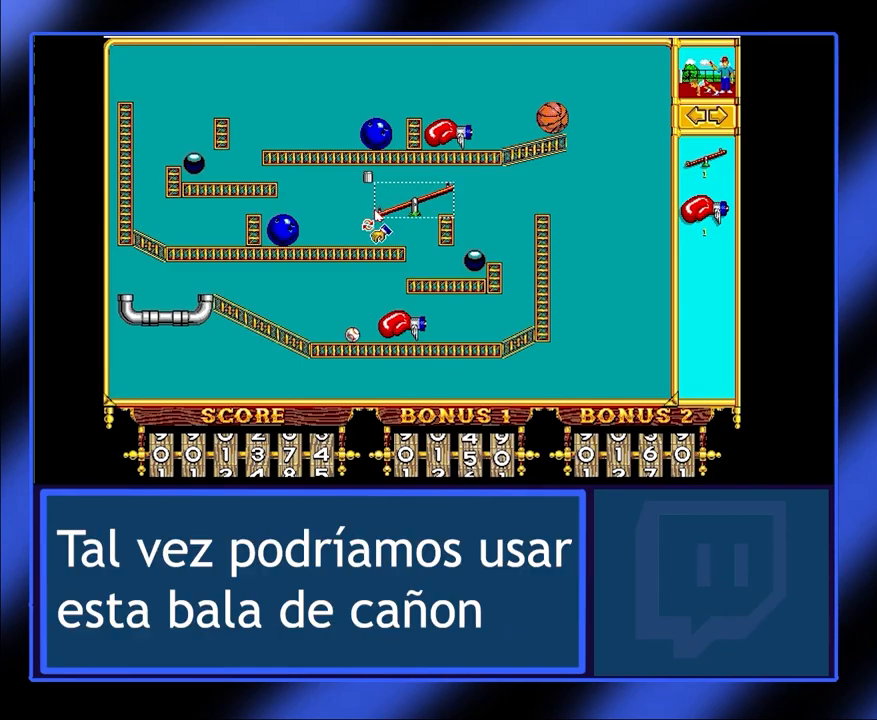
{"keys": [], "mouse": [], "events": []}
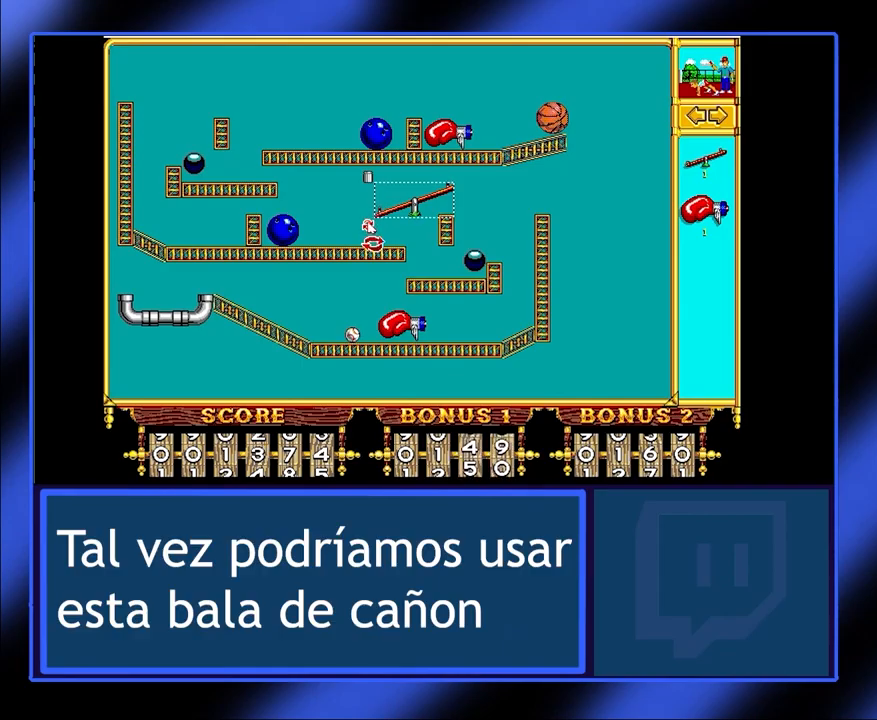
{"keys": [], "mouse": [], "events": [[133, "mouse_left", "down"], [267, "mouse_left", "up"]]}
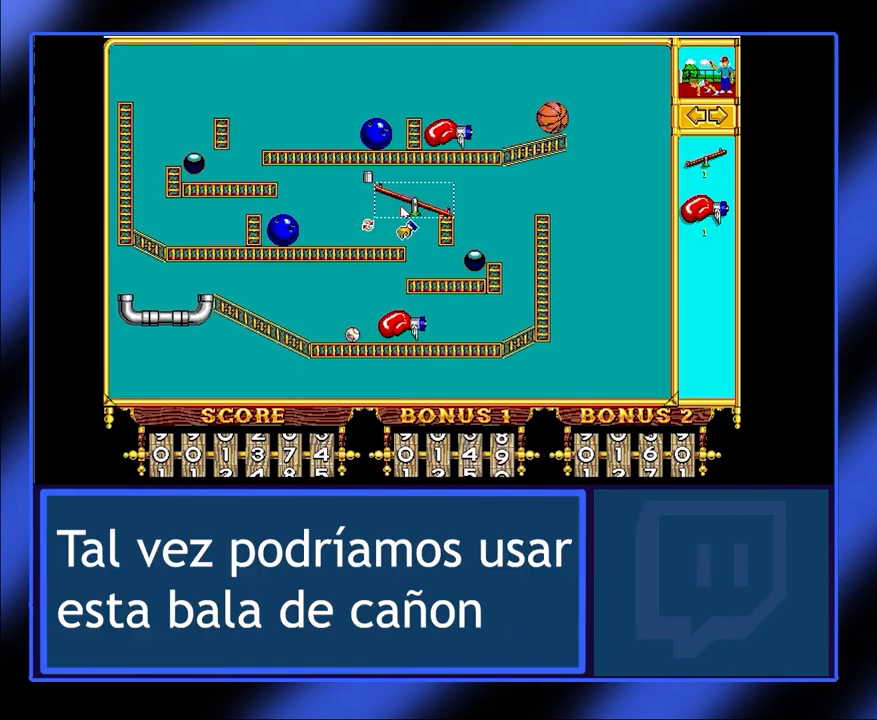
{"keys": [], "mouse": ["left"], "events": [[233, "mouse_left", "down"]]}
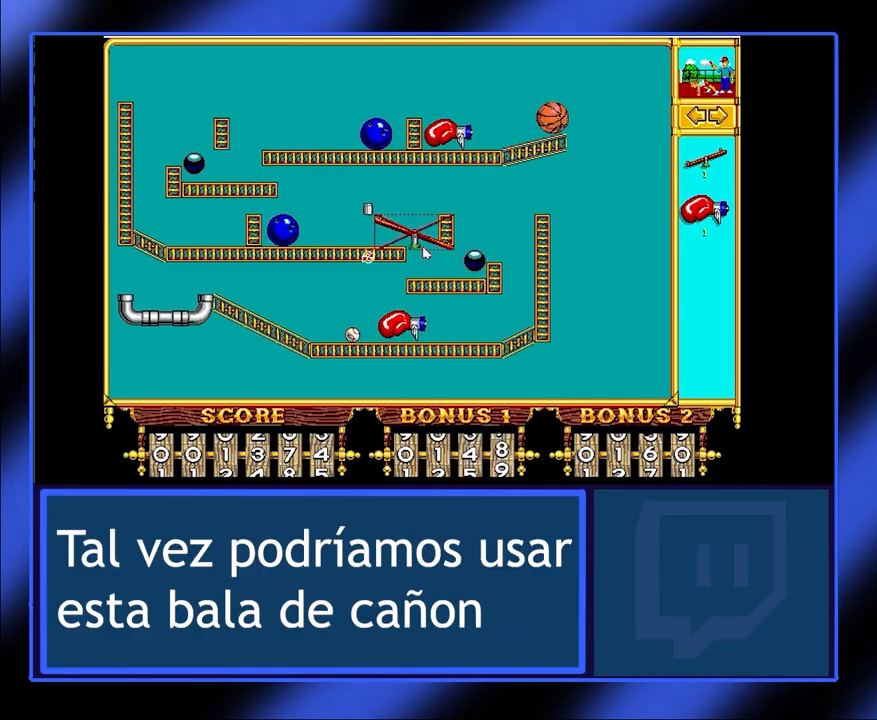
{"keys": [], "mouse": ["left"], "events": []}
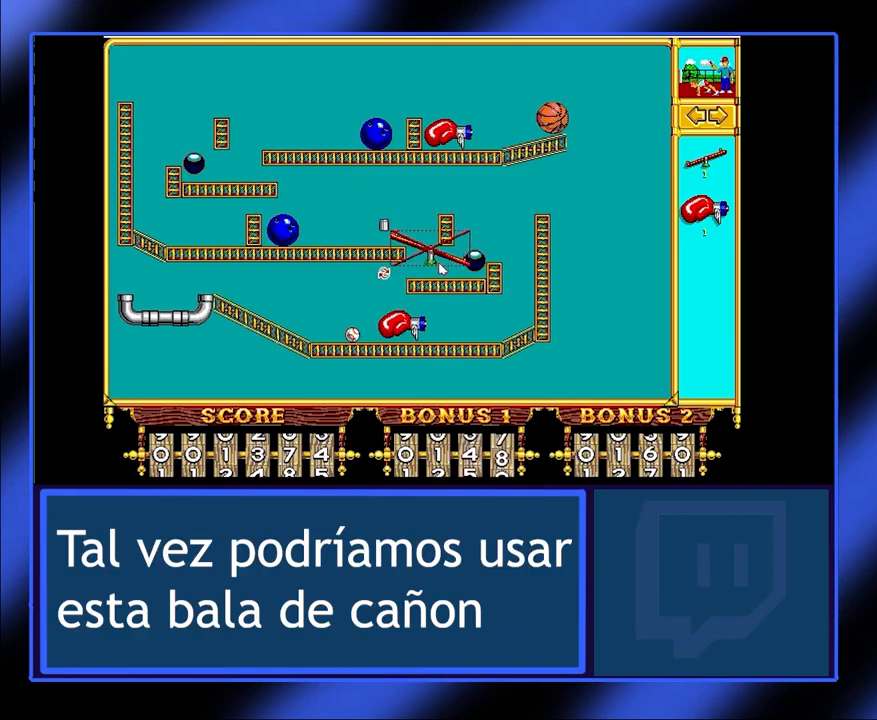
{"keys": [], "mouse": ["left"], "events": []}
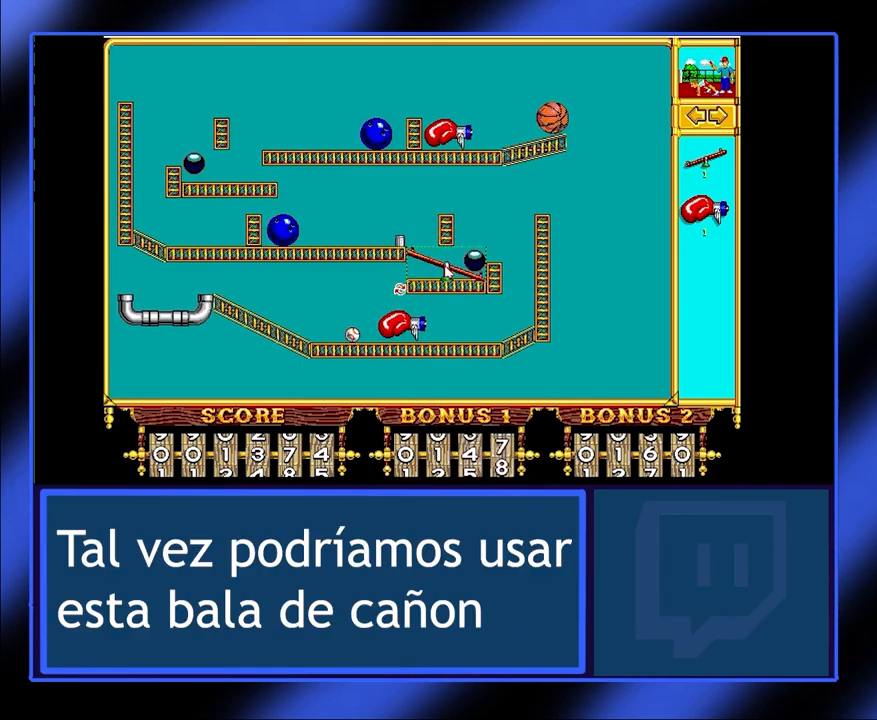
{"keys": [], "mouse": [], "events": [[167, "mouse_left", "up"], [300, "mouse_left", "down"], [433, "mouse_left", "up"]]}